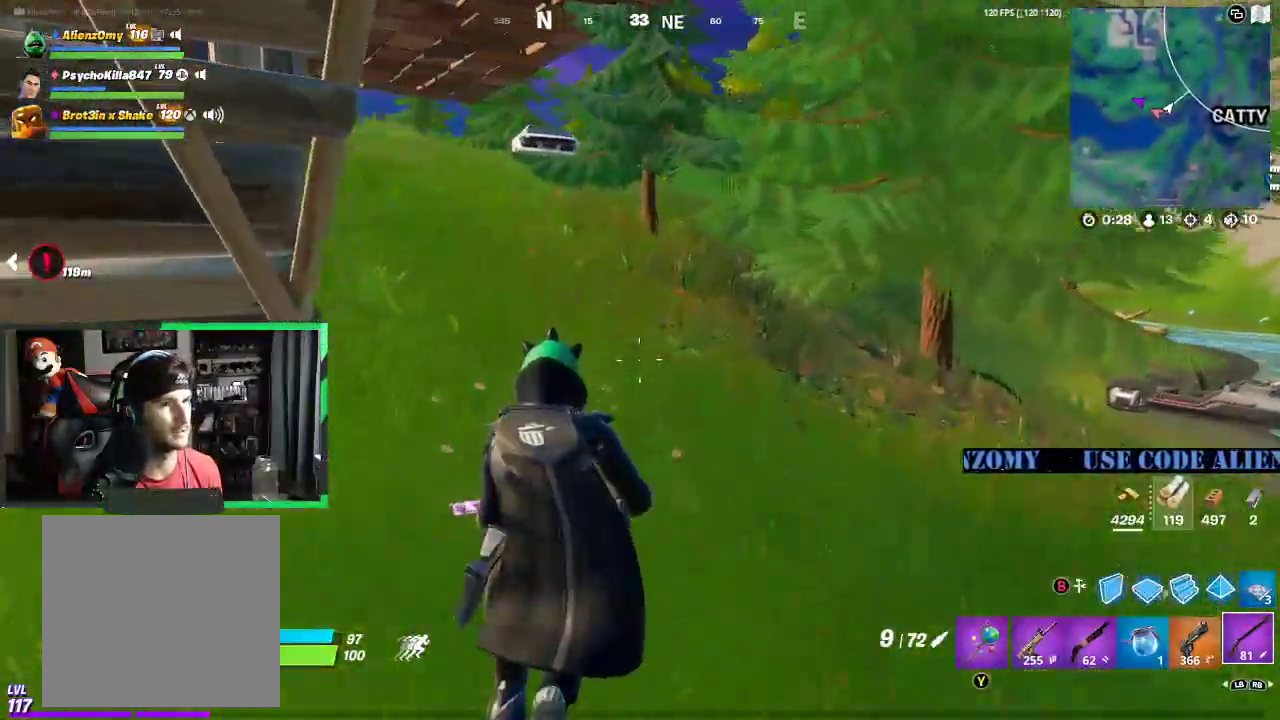
Gameplay with a controller (Xbox layout); each line is a JSON object with the inputs held at the frame after it. "events" lists button and stick changes between this image and that frame as [ms after this image, input, new state], when the widget could be followed in between. Not read: DPAD_UP.
{"buttons": [], "left_stick": "up-right", "right_stick": "center", "events": [[21, "right_stick", "left"], [104, "right_stick", "center"]]}
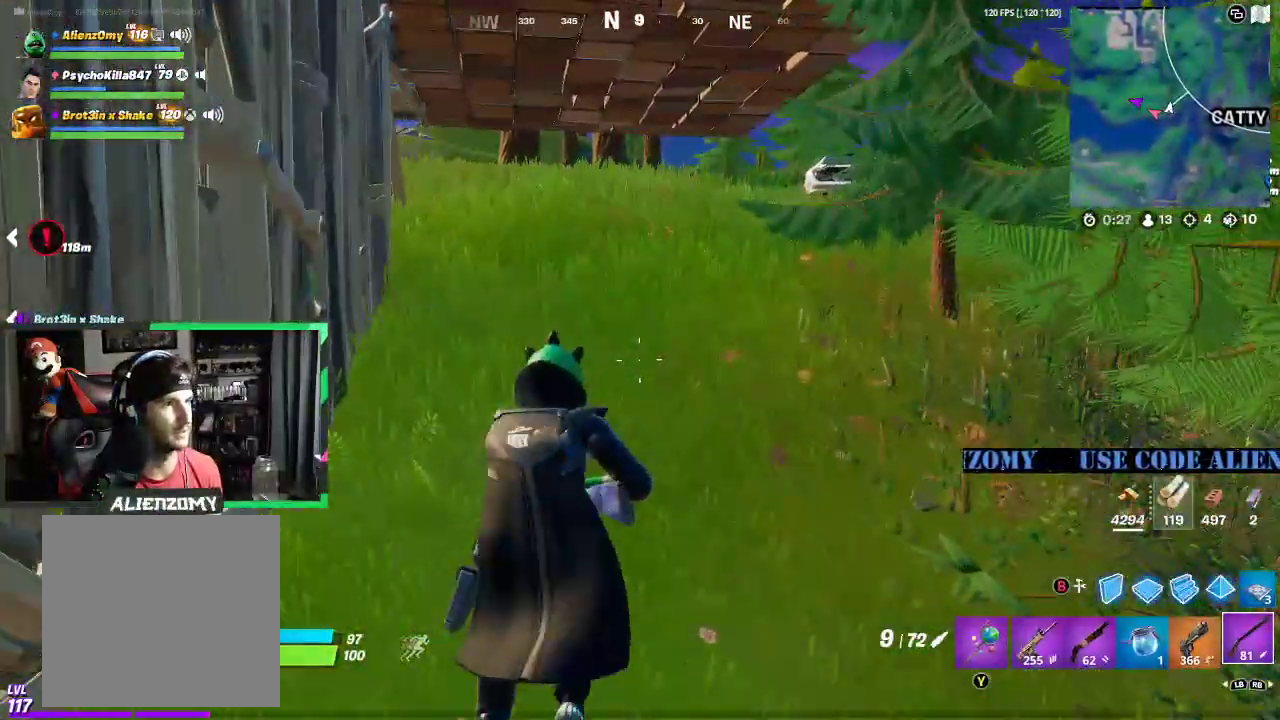
{"buttons": [], "left_stick": "up-right", "right_stick": "center", "events": []}
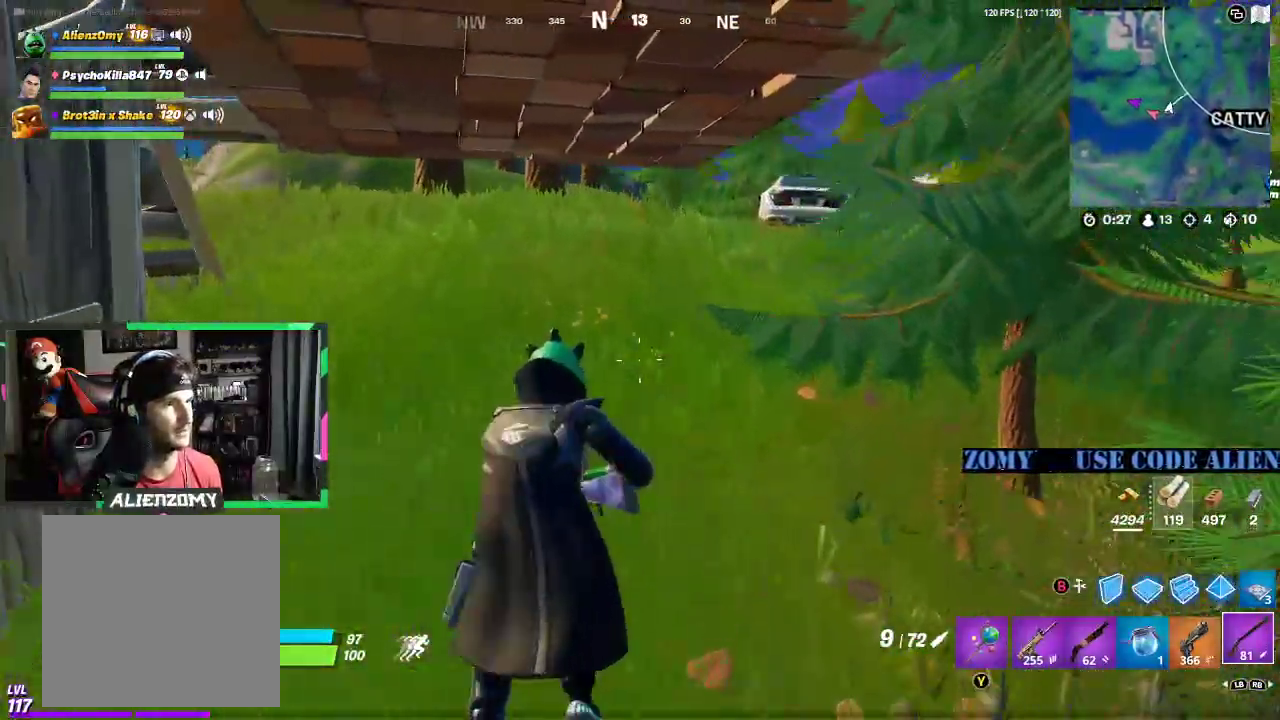
{"buttons": [], "left_stick": "up-right", "right_stick": "center", "events": []}
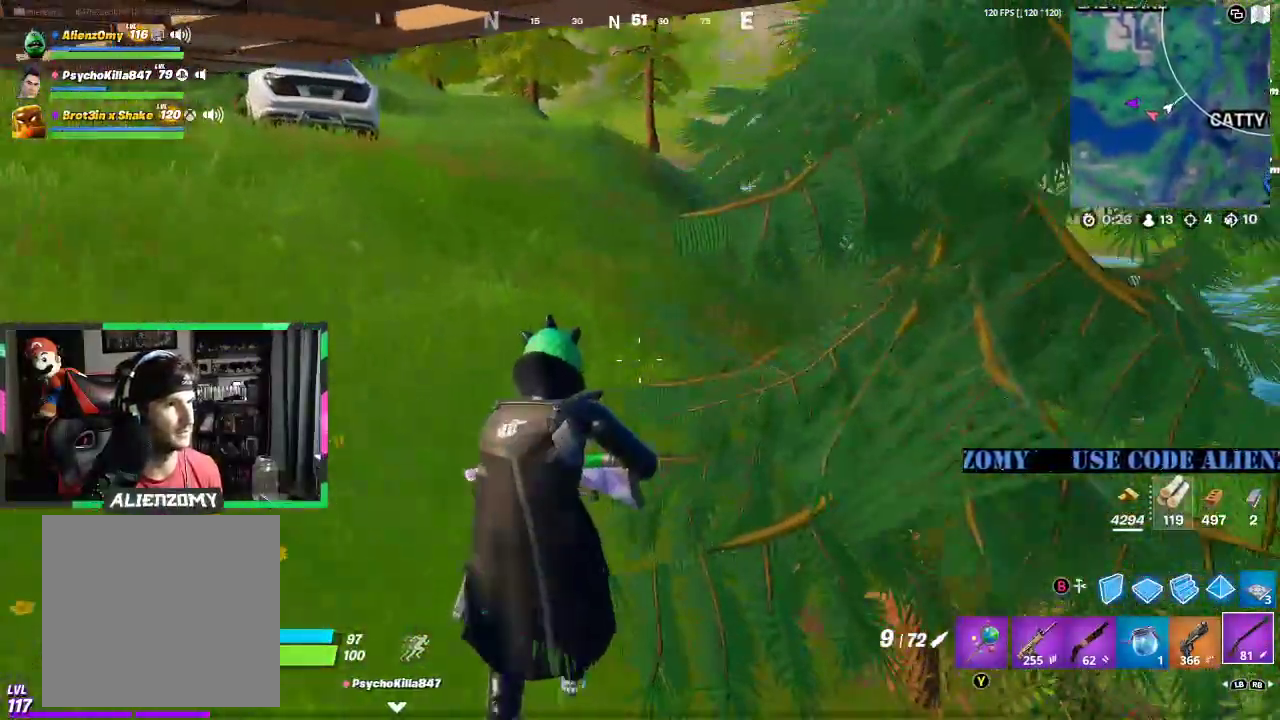
{"buttons": [], "left_stick": "up", "right_stick": "center", "events": [[354, "left_stick", "up"]]}
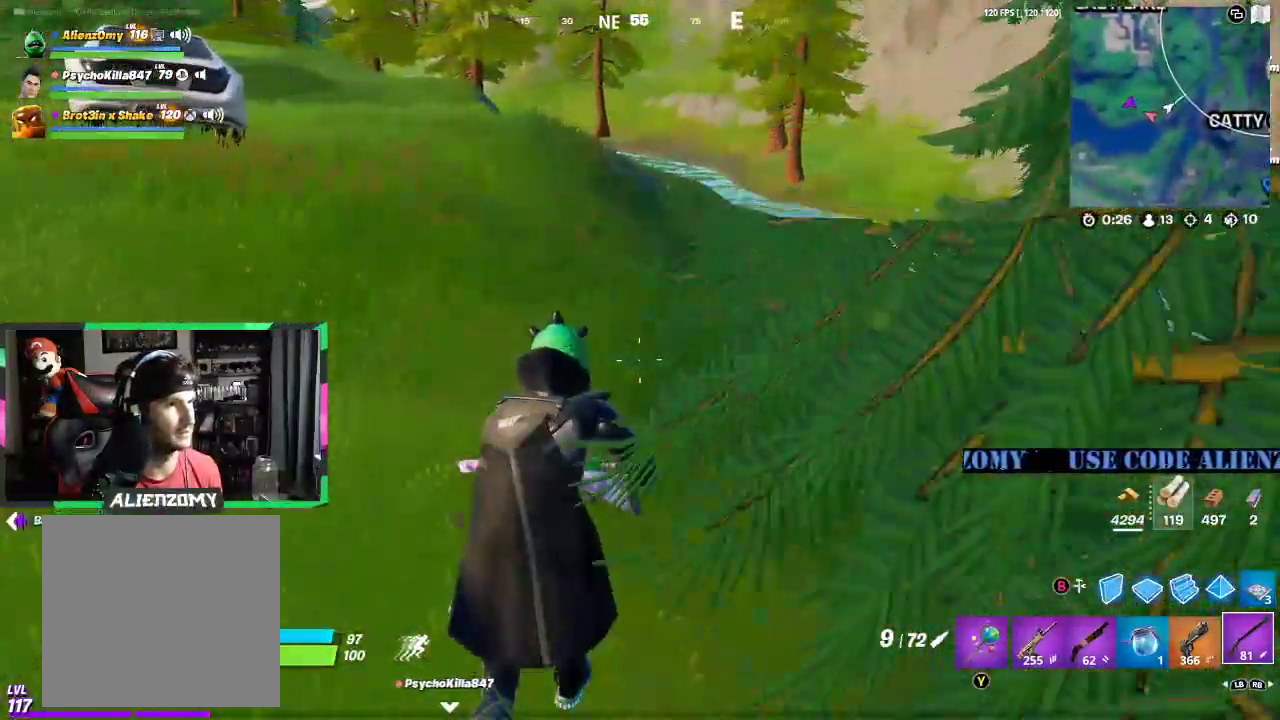
{"buttons": [], "left_stick": "up", "right_stick": "center", "events": []}
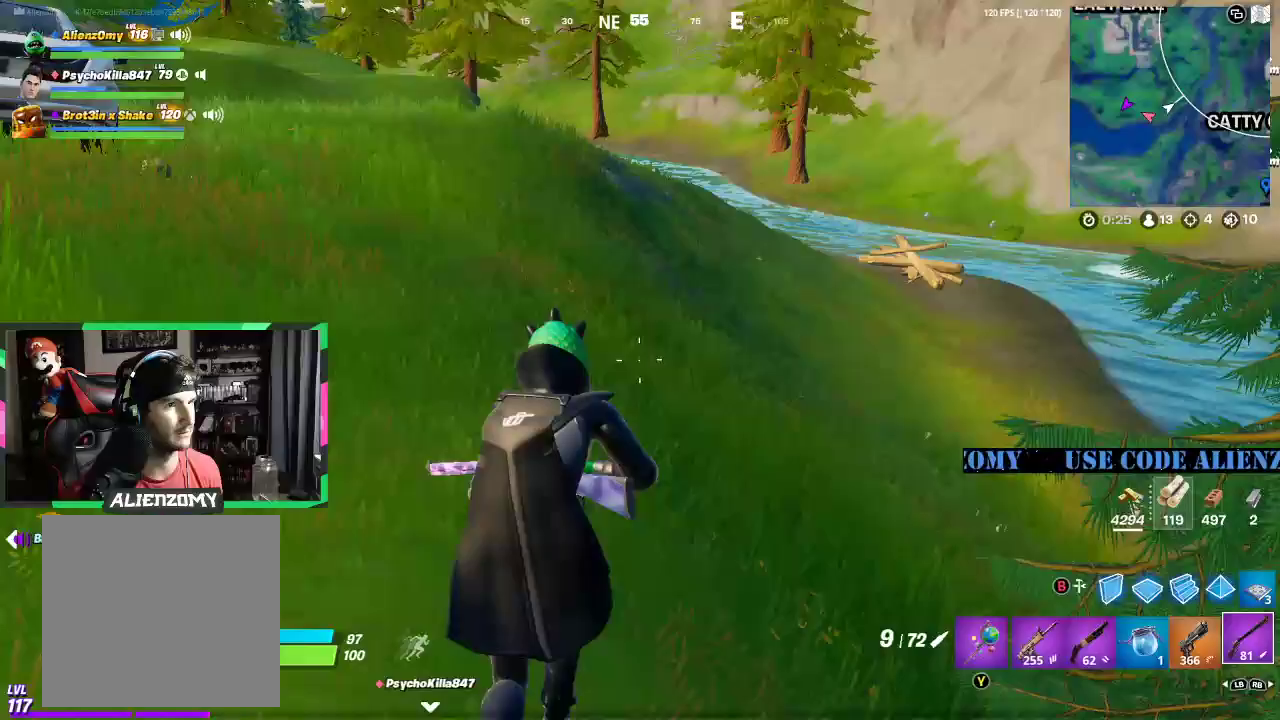
{"buttons": [], "left_stick": "up-right", "right_stick": "center", "events": [[104, "right_stick", "left"], [125, "A", "down"], [146, "left_stick", "up-right"], [229, "A", "up"], [417, "right_stick", "center"]]}